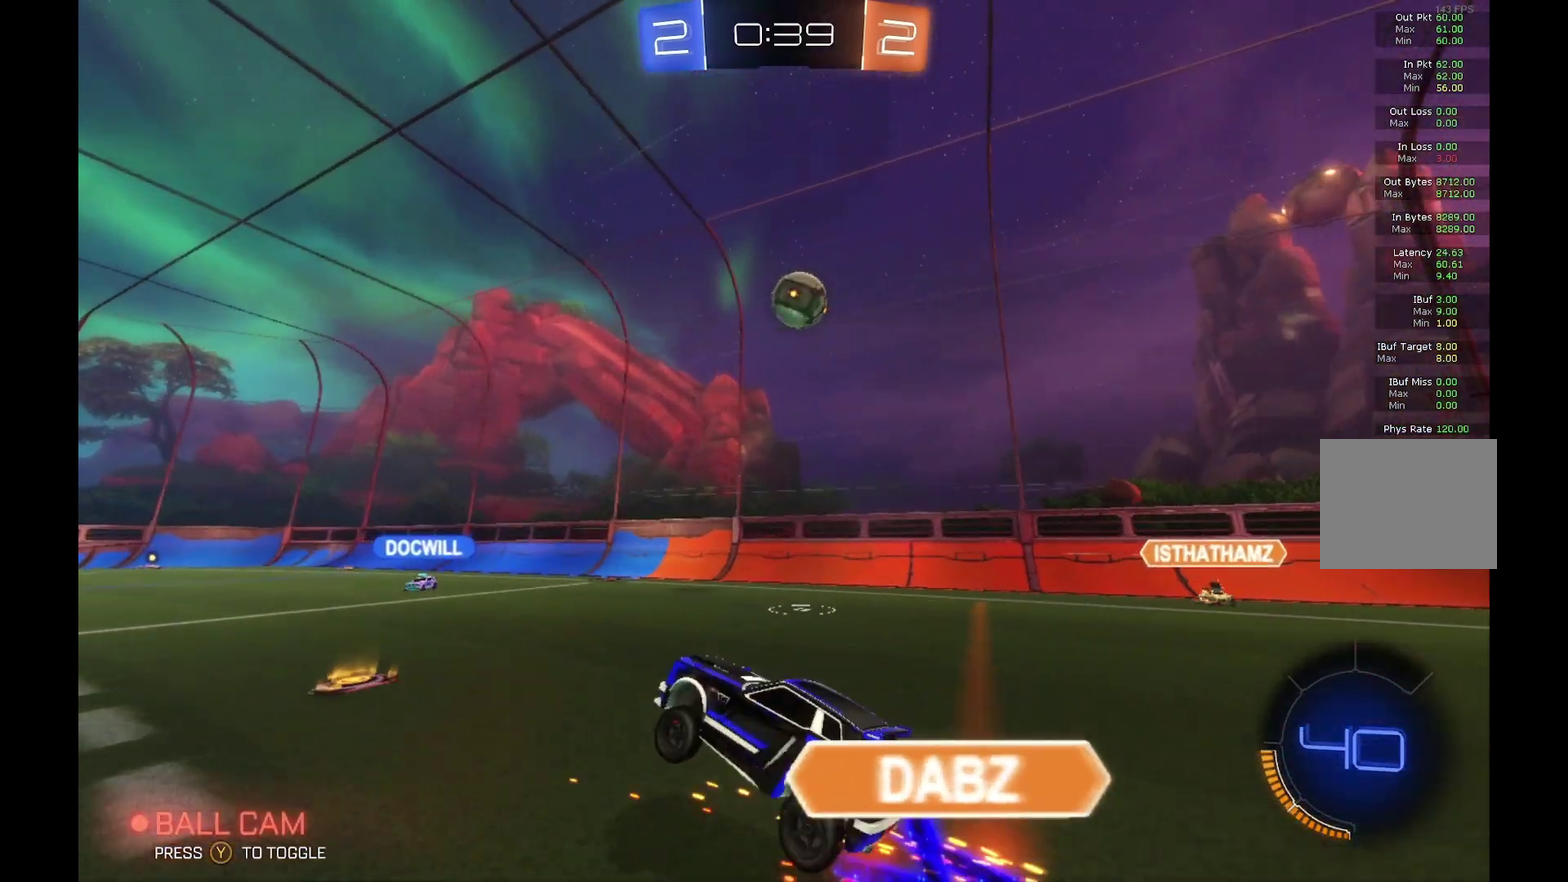
Gameplay with a controller (Xbox layout); each line is a JSON object with the inputs held at the frame after it. "events" lists button and stick changes between this image and that frame as [ms after this image, input, new state], when the widget could be followed in between. Not read: L3 R3.
{"buttons": ["R1", "R2"], "left_stick": "left", "events": [[67, "left_stick", "center"], [267, "left_stick", "right"], [400, "left_stick", "center"], [467, "R1", "down"], [500, "left_stick", "left"]]}
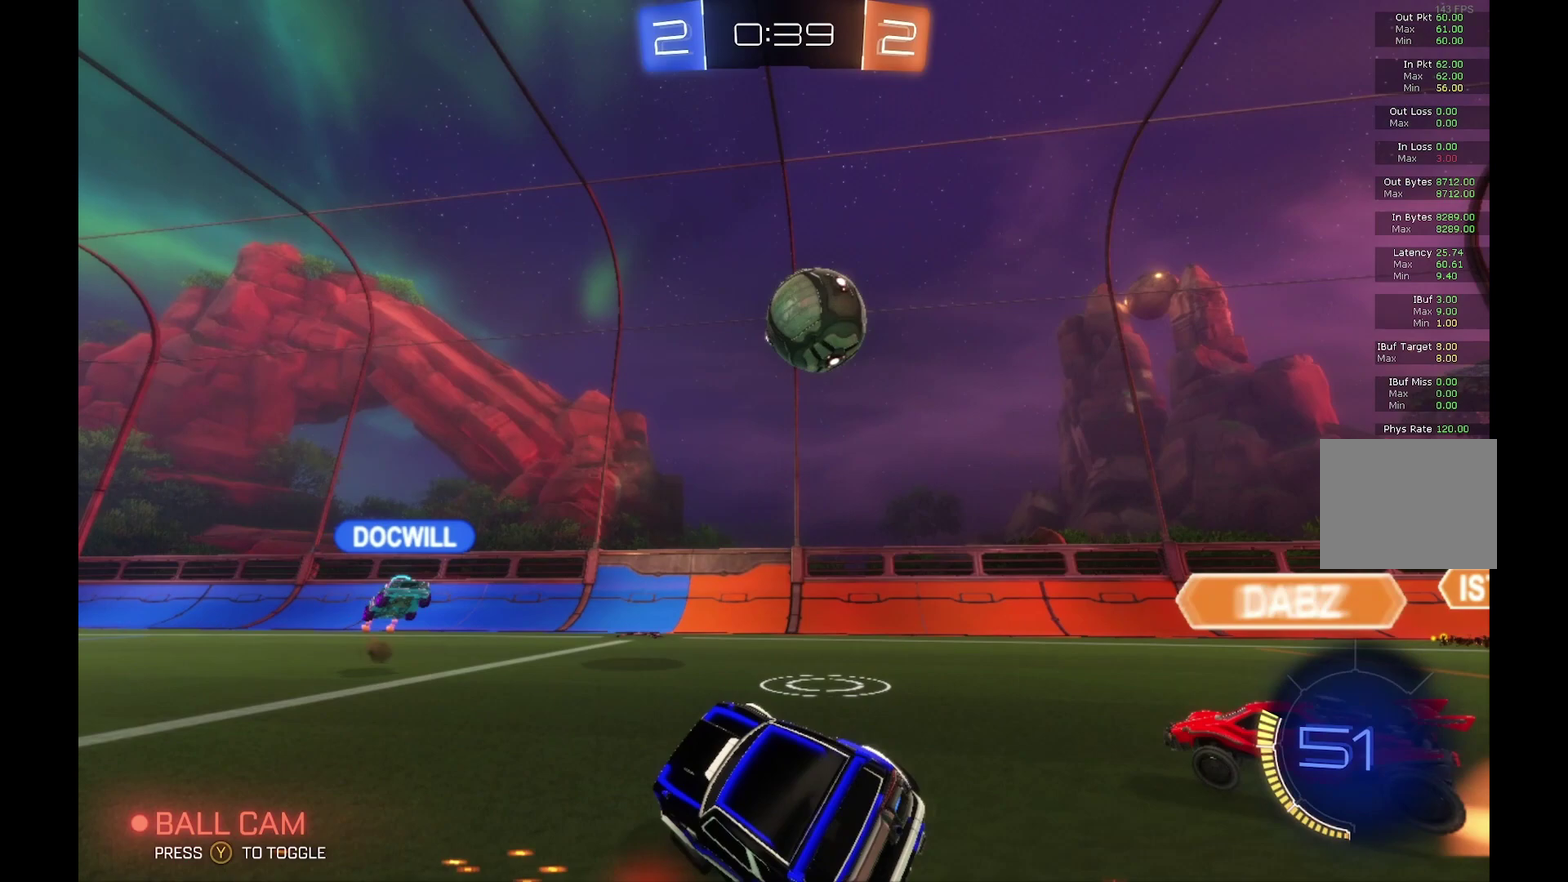
{"buttons": ["R2"], "left_stick": "left", "events": [[133, "R1", "up"], [333, "left_stick", "center"], [500, "left_stick", "left"]]}
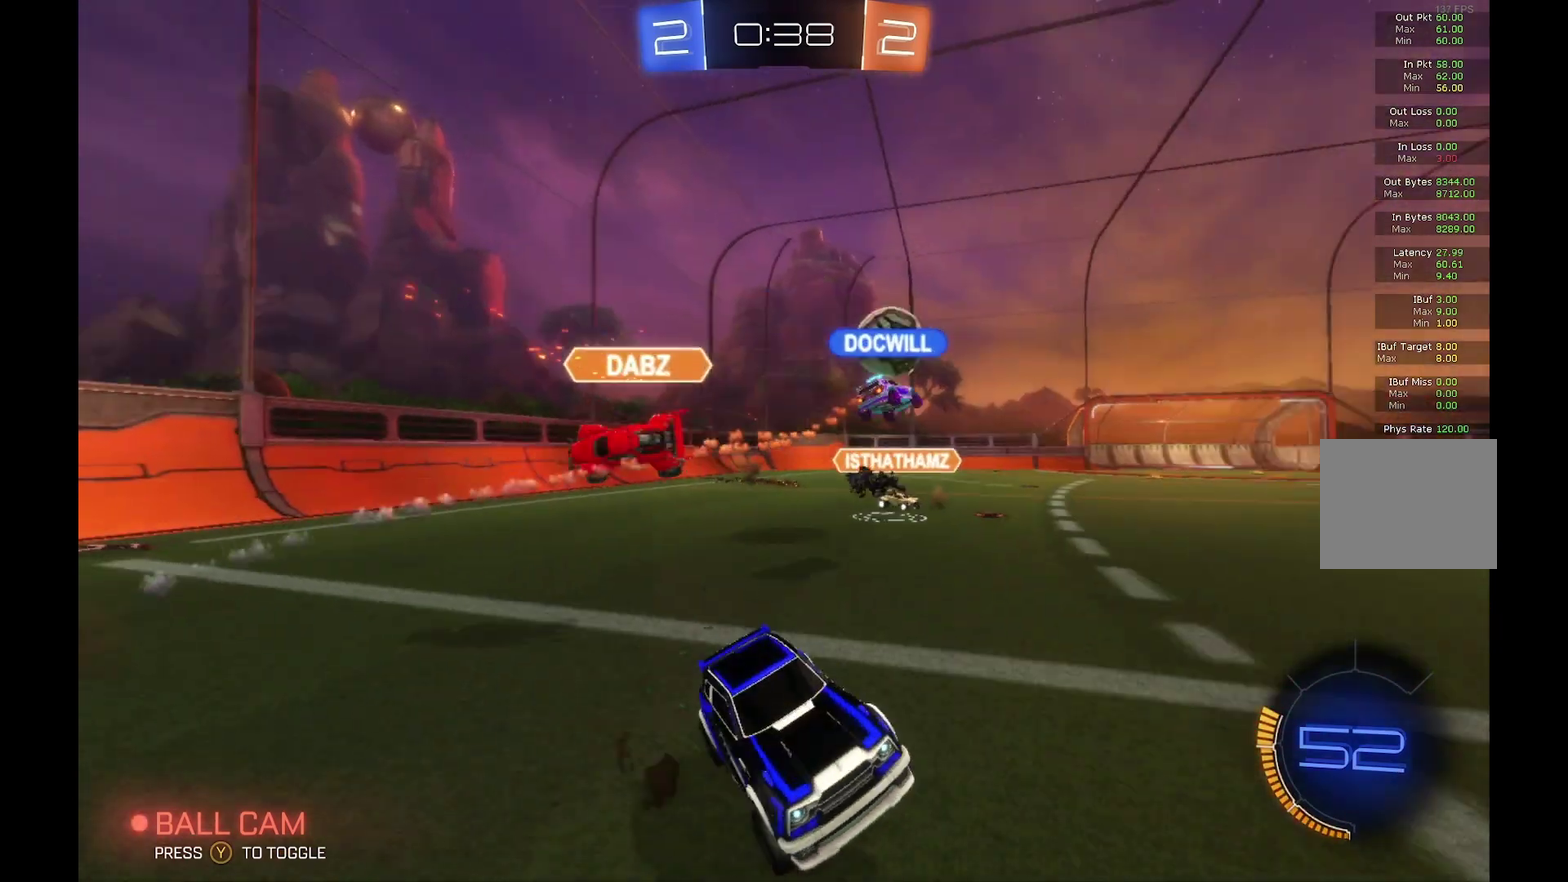
{"buttons": ["R2"], "left_stick": "left", "events": []}
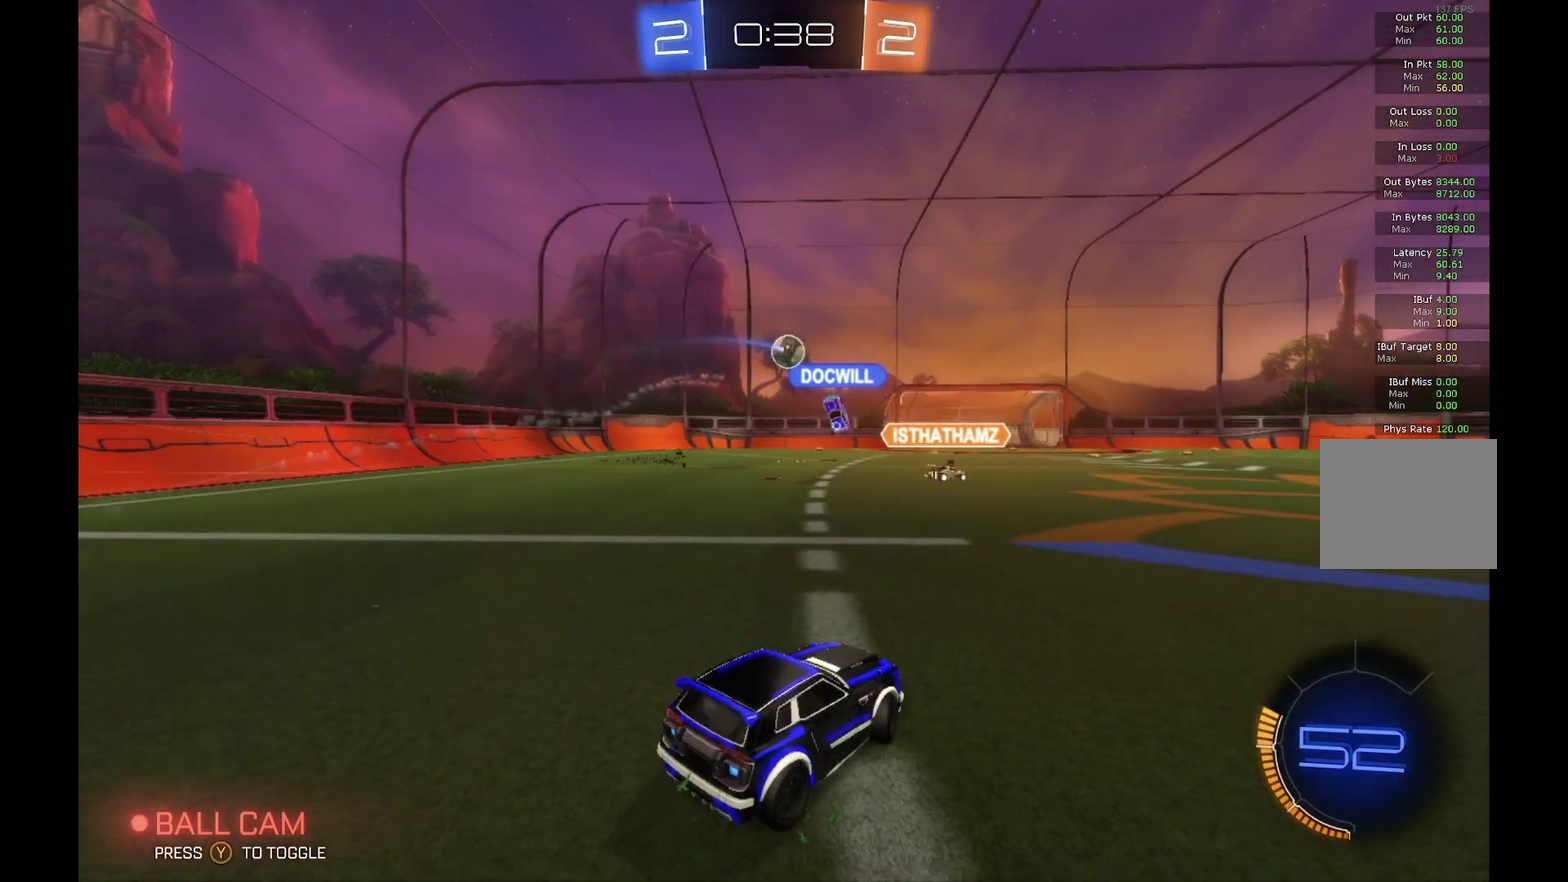
{"buttons": ["R2"], "left_stick": "center", "events": [[367, "left_stick", "center"]]}
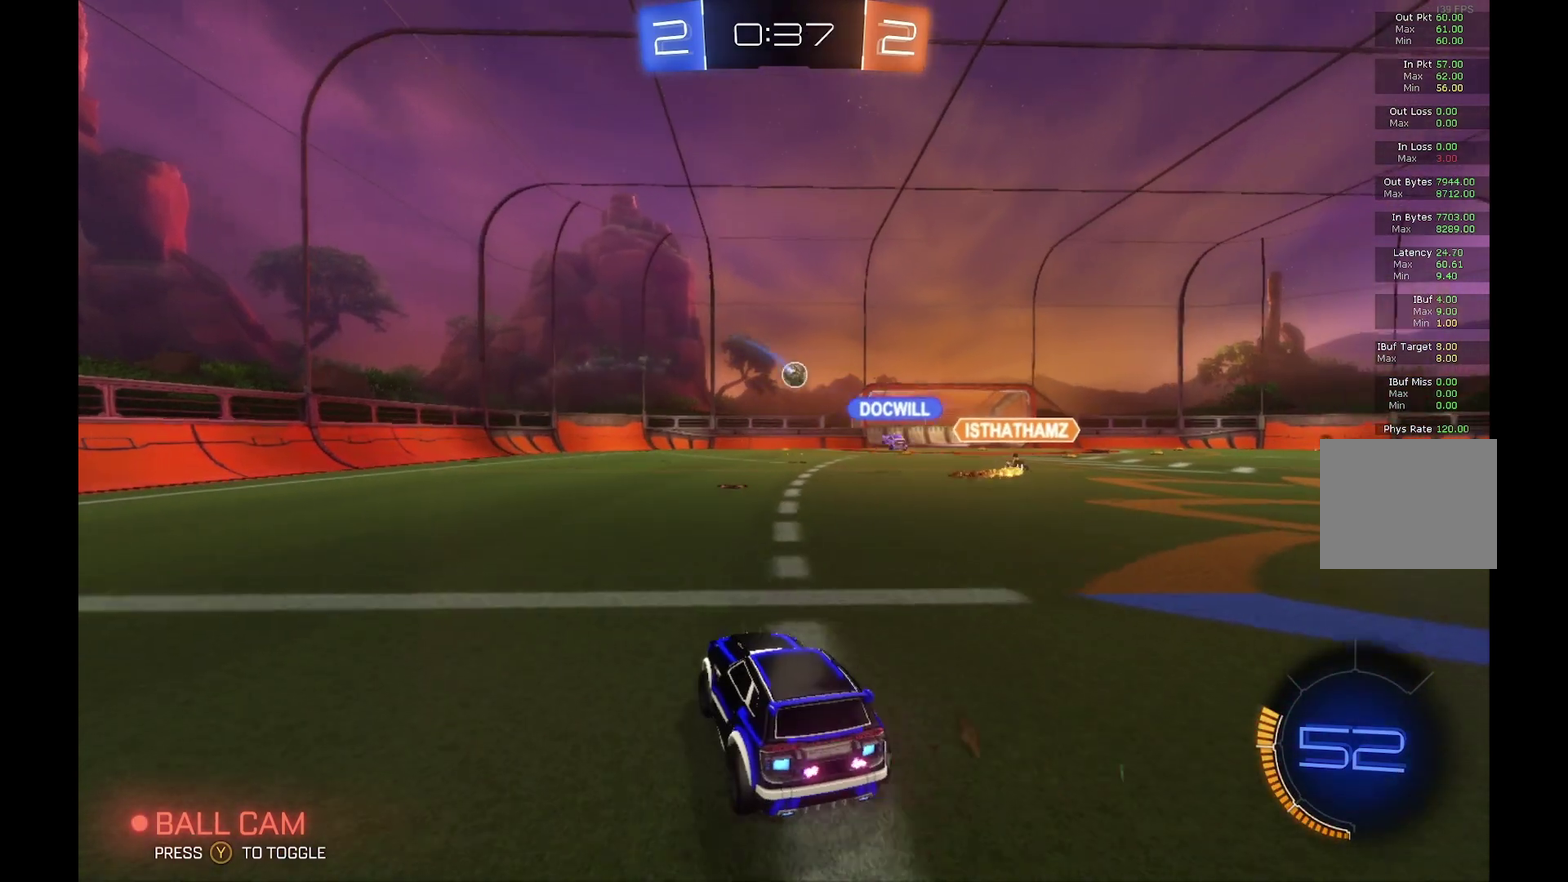
{"buttons": ["R2"], "left_stick": "center", "events": [[67, "left_stick", "right"], [300, "left_stick", "center"]]}
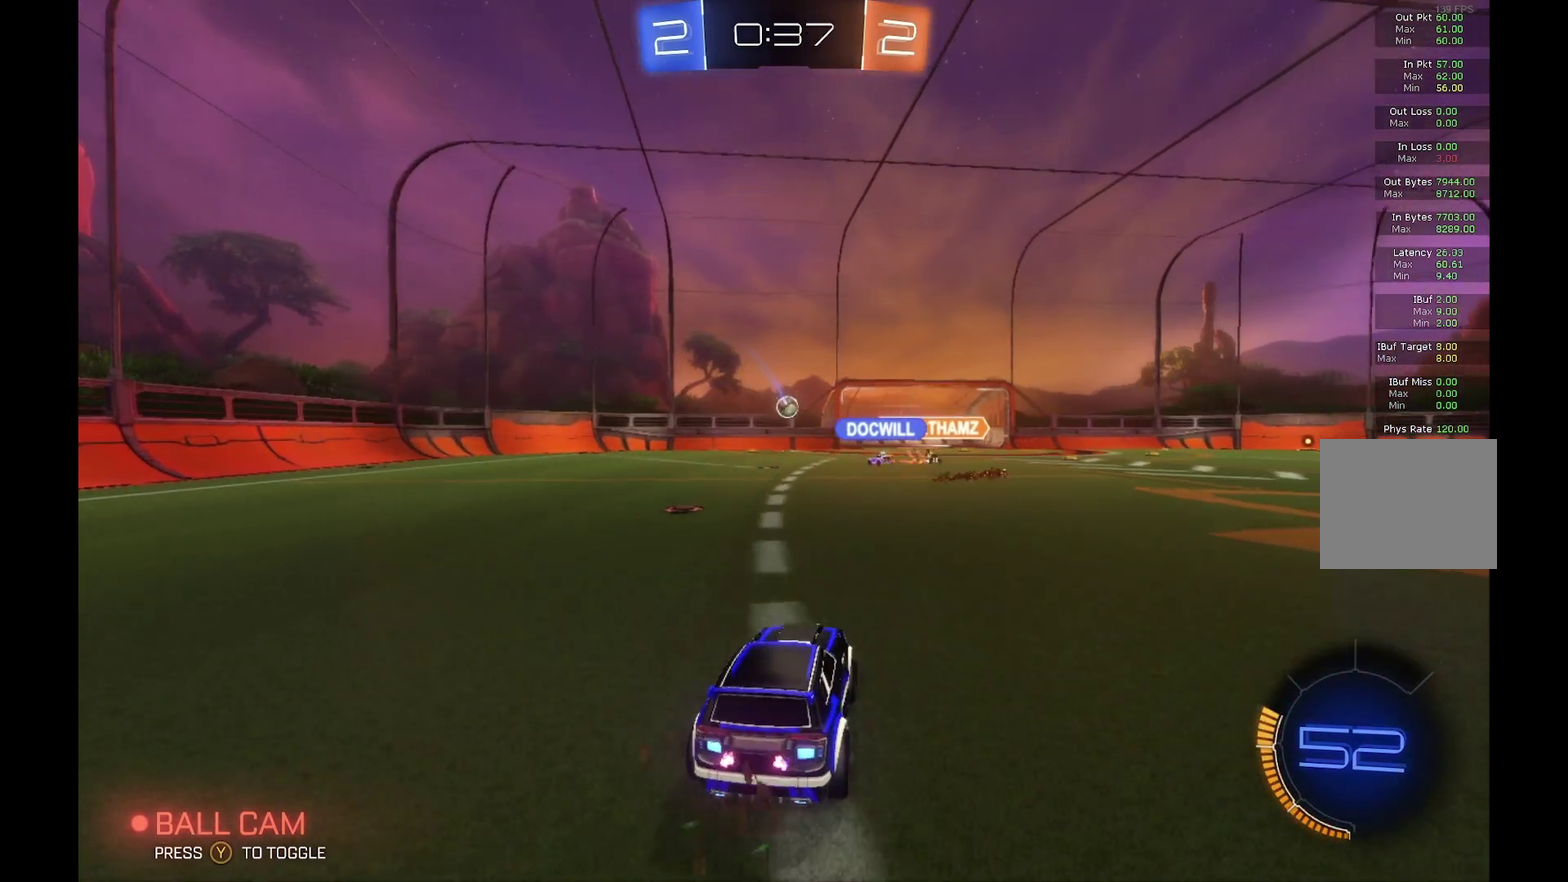
{"buttons": ["R2"], "left_stick": "center", "events": []}
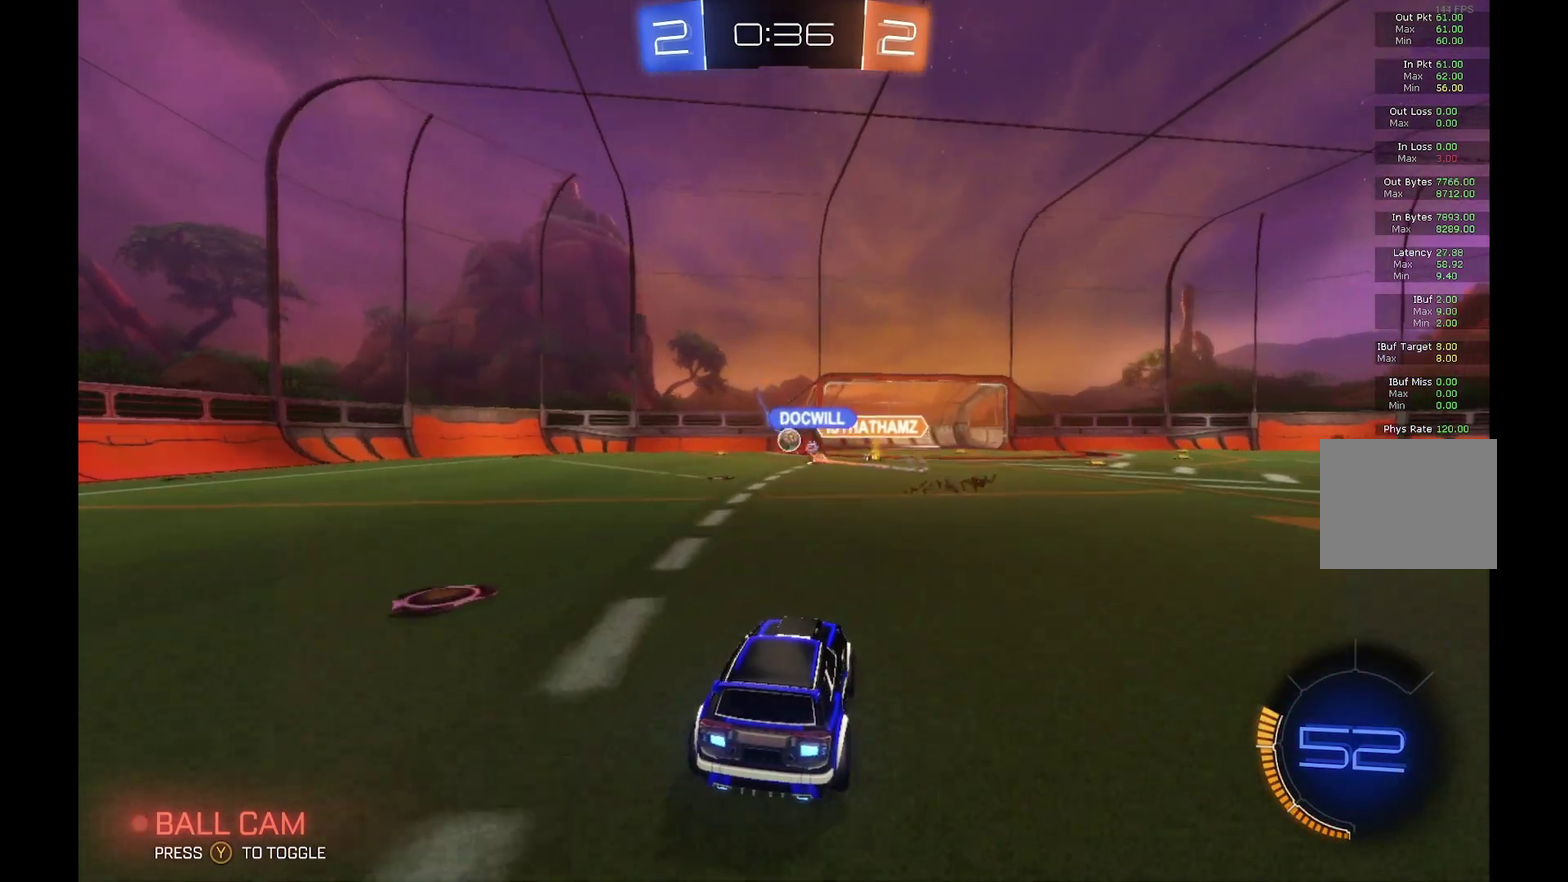
{"buttons": ["R2"], "left_stick": "center", "events": []}
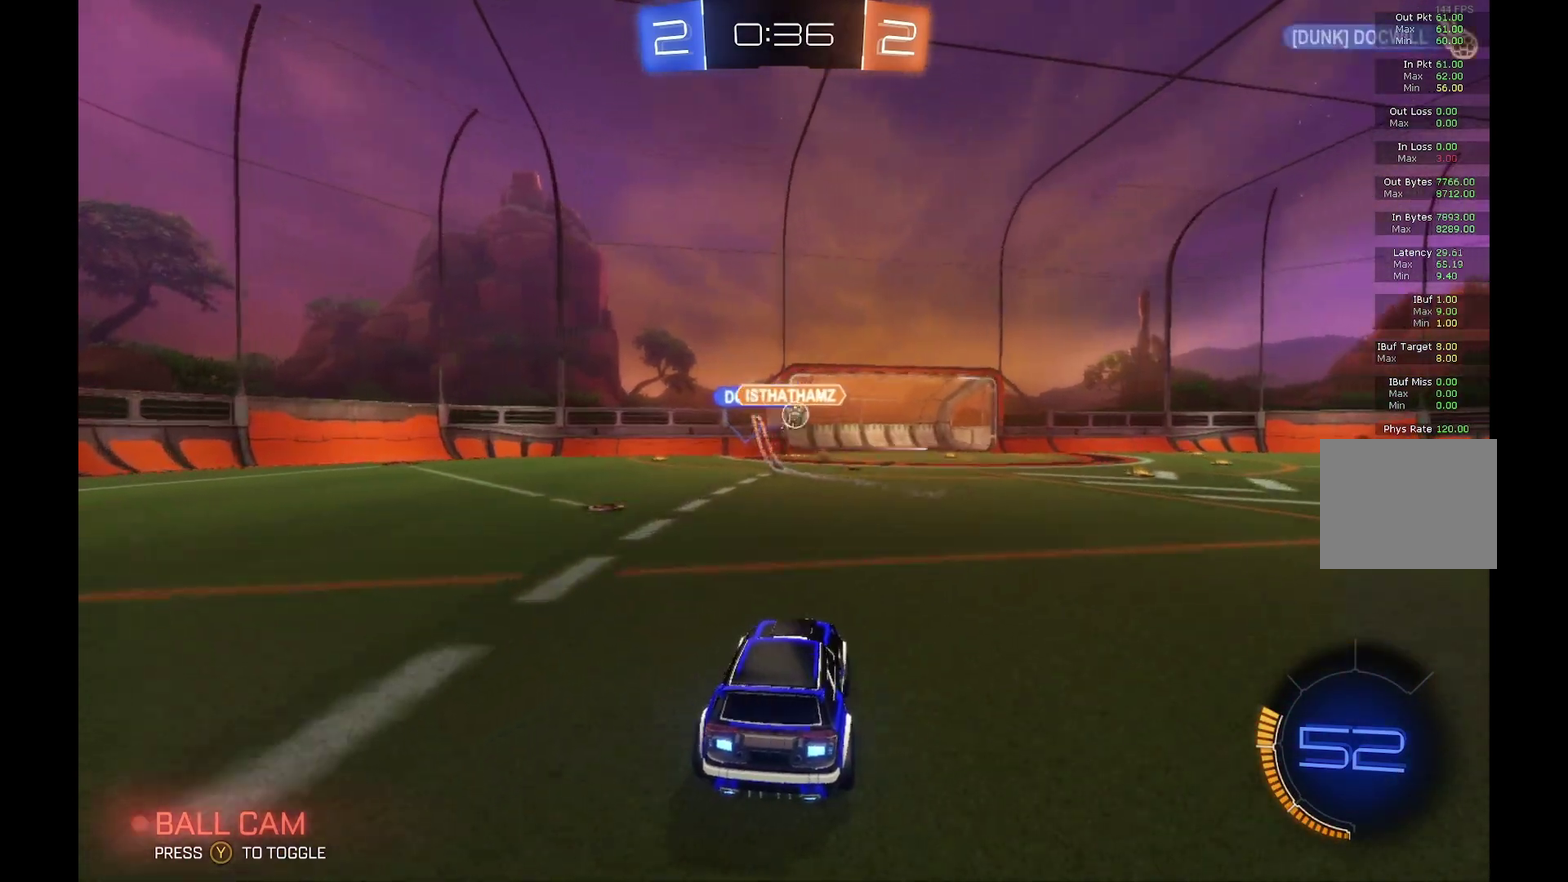
{"buttons": ["B", "R2"], "left_stick": "center", "events": [[133, "left_stick", "right"], [300, "left_stick", "center"], [367, "B", "down"]]}
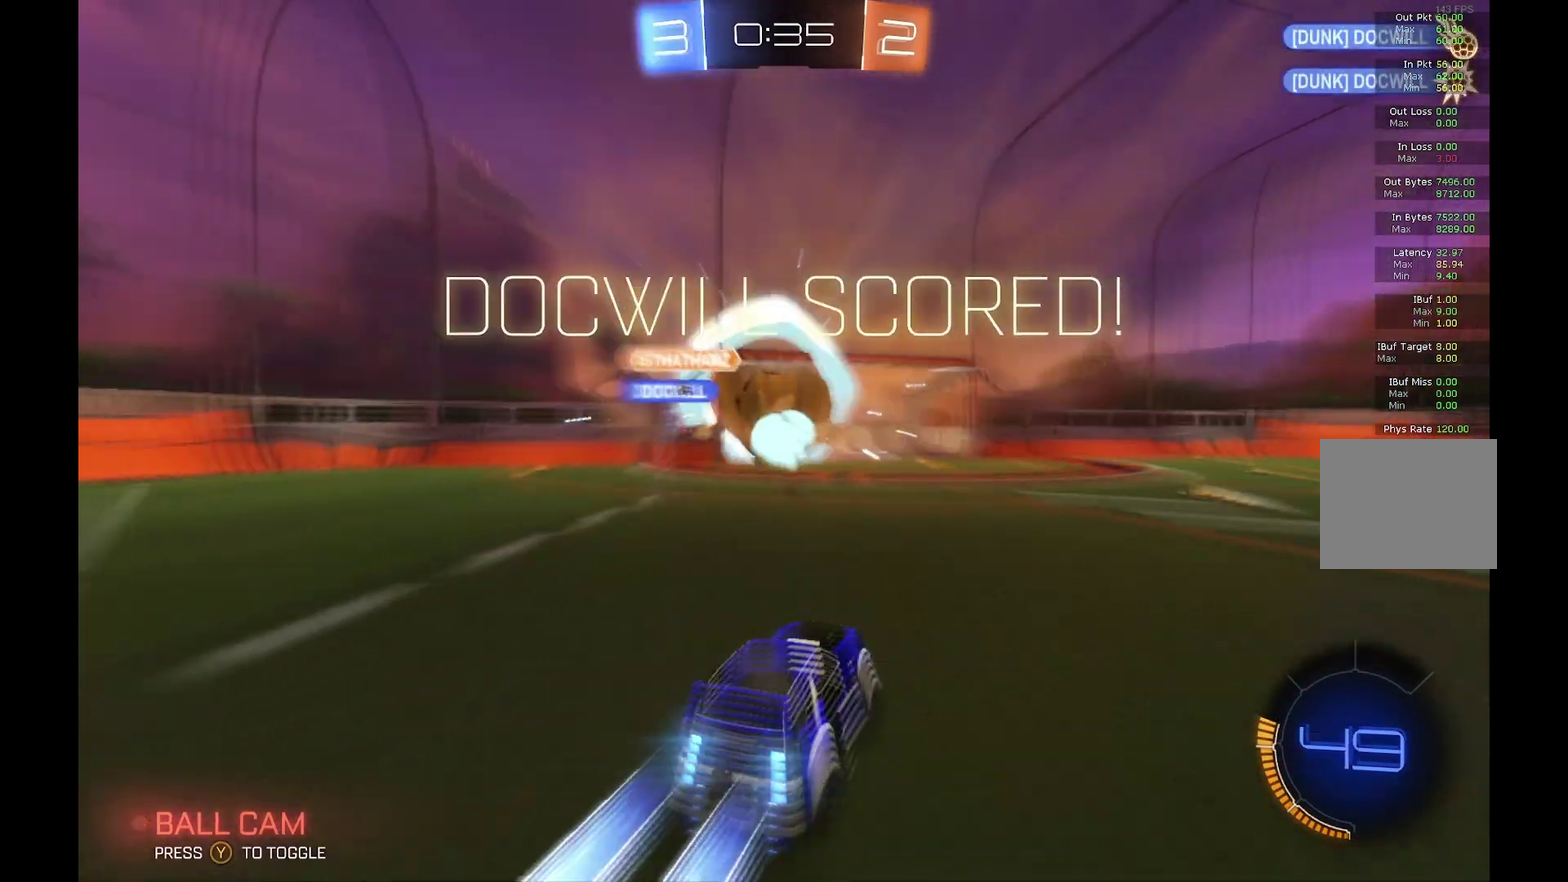
{"buttons": ["R2"], "left_stick": "center", "events": [[67, "B", "up"]]}
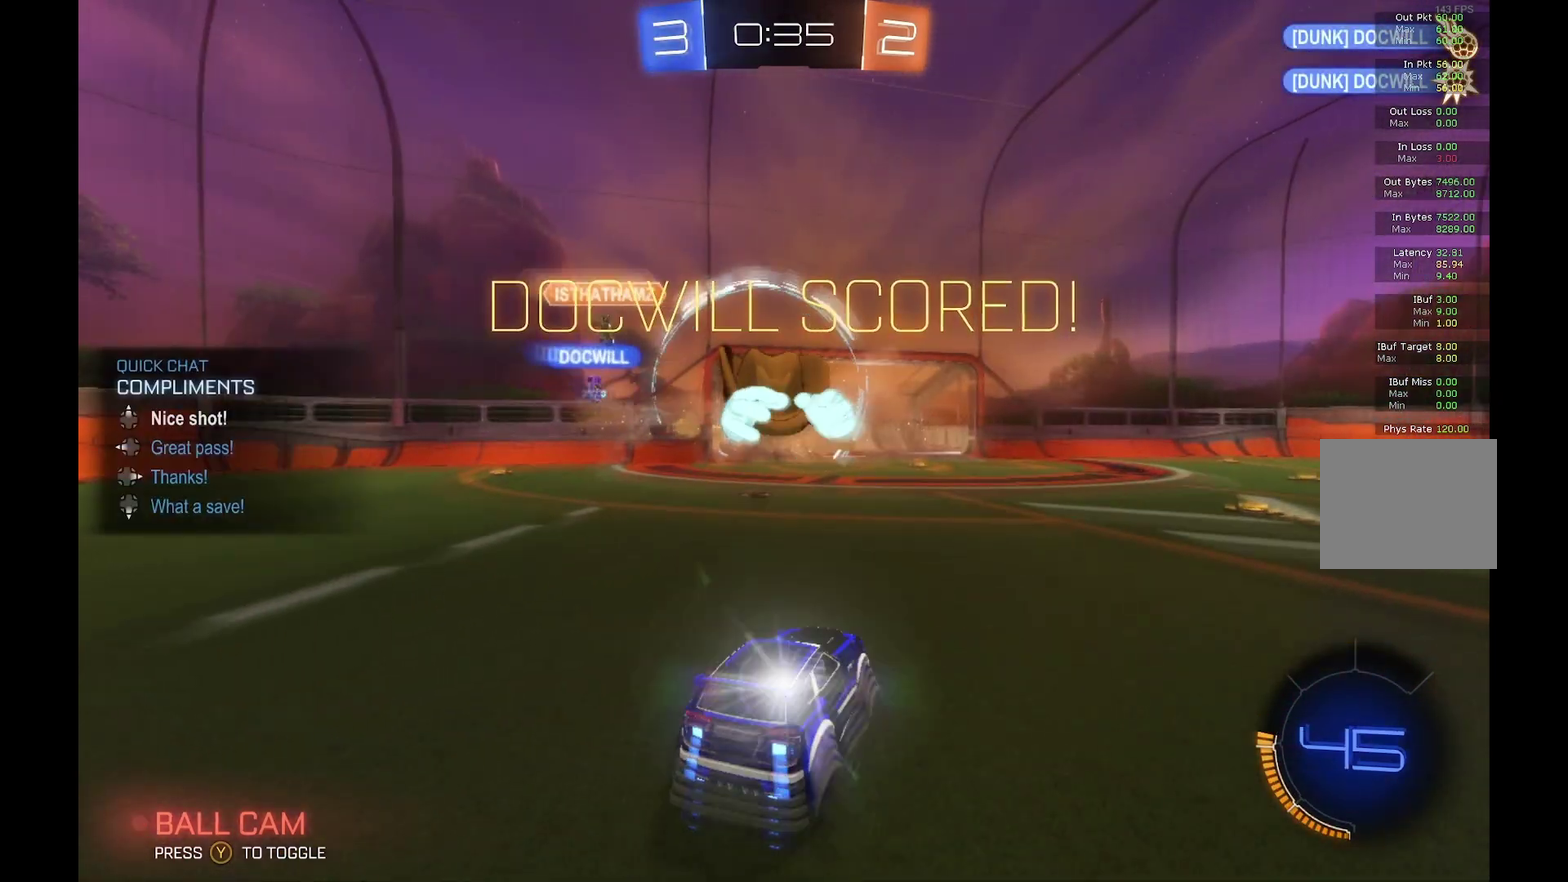
{"buttons": ["R2"], "left_stick": "down", "events": [[467, "left_stick", "down"]]}
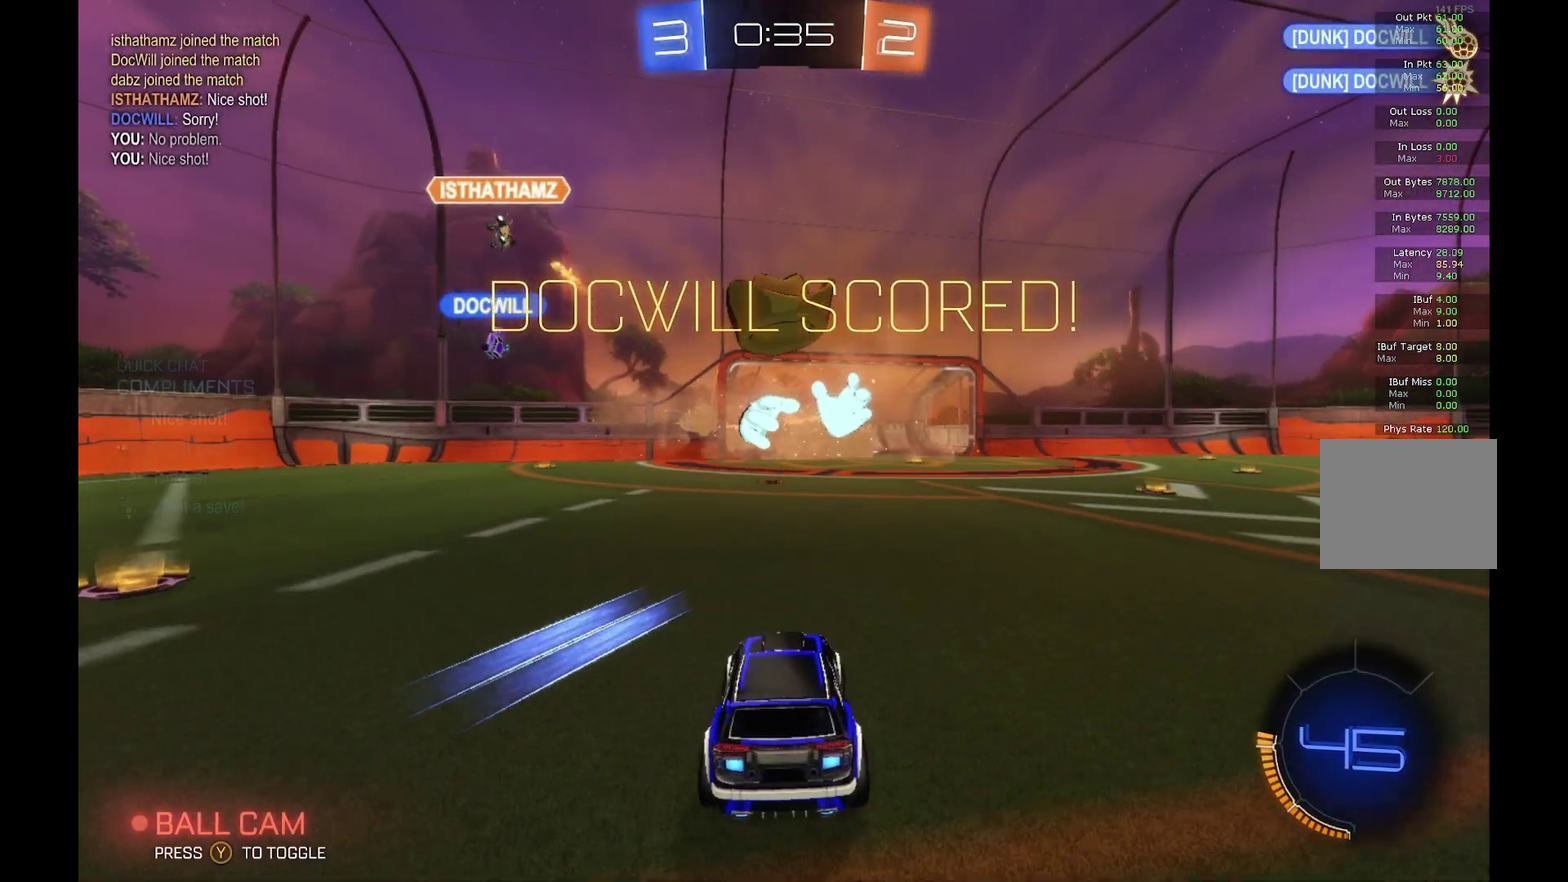
{"buttons": [], "left_stick": "down", "events": [[67, "A", "down"], [67, "R2", "up"], [267, "A", "up"], [267, "B", "down"], [367, "B", "up"]]}
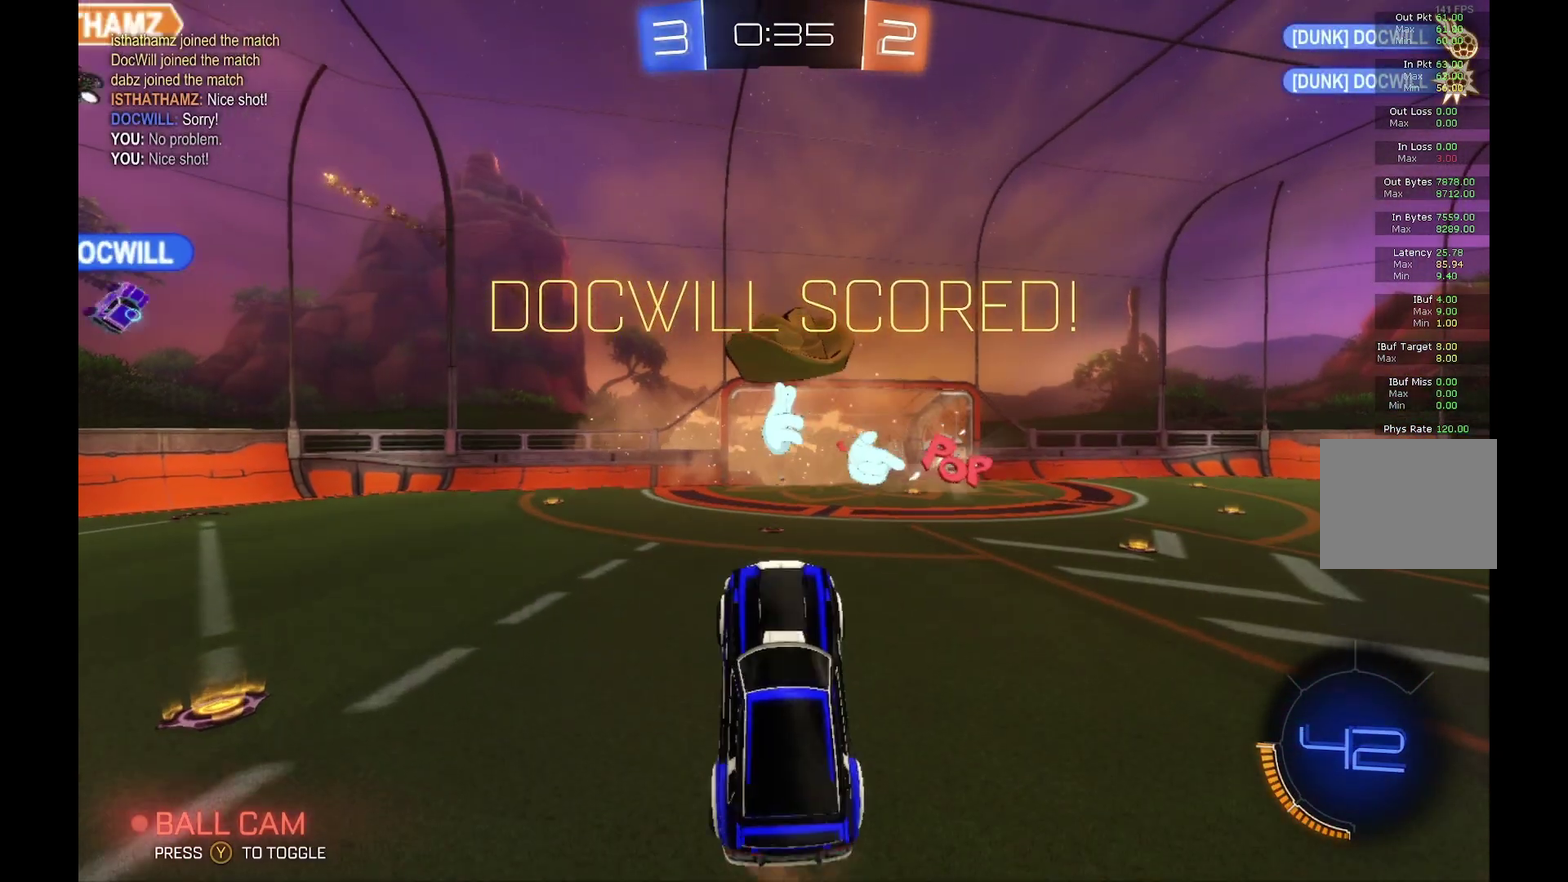
{"buttons": ["A", "B"], "left_stick": "down", "events": [[67, "R2", "down"], [200, "left_stick", "up"], [300, "B", "down"], [300, "R2", "up"], [333, "A", "down"], [467, "left_stick", "down"]]}
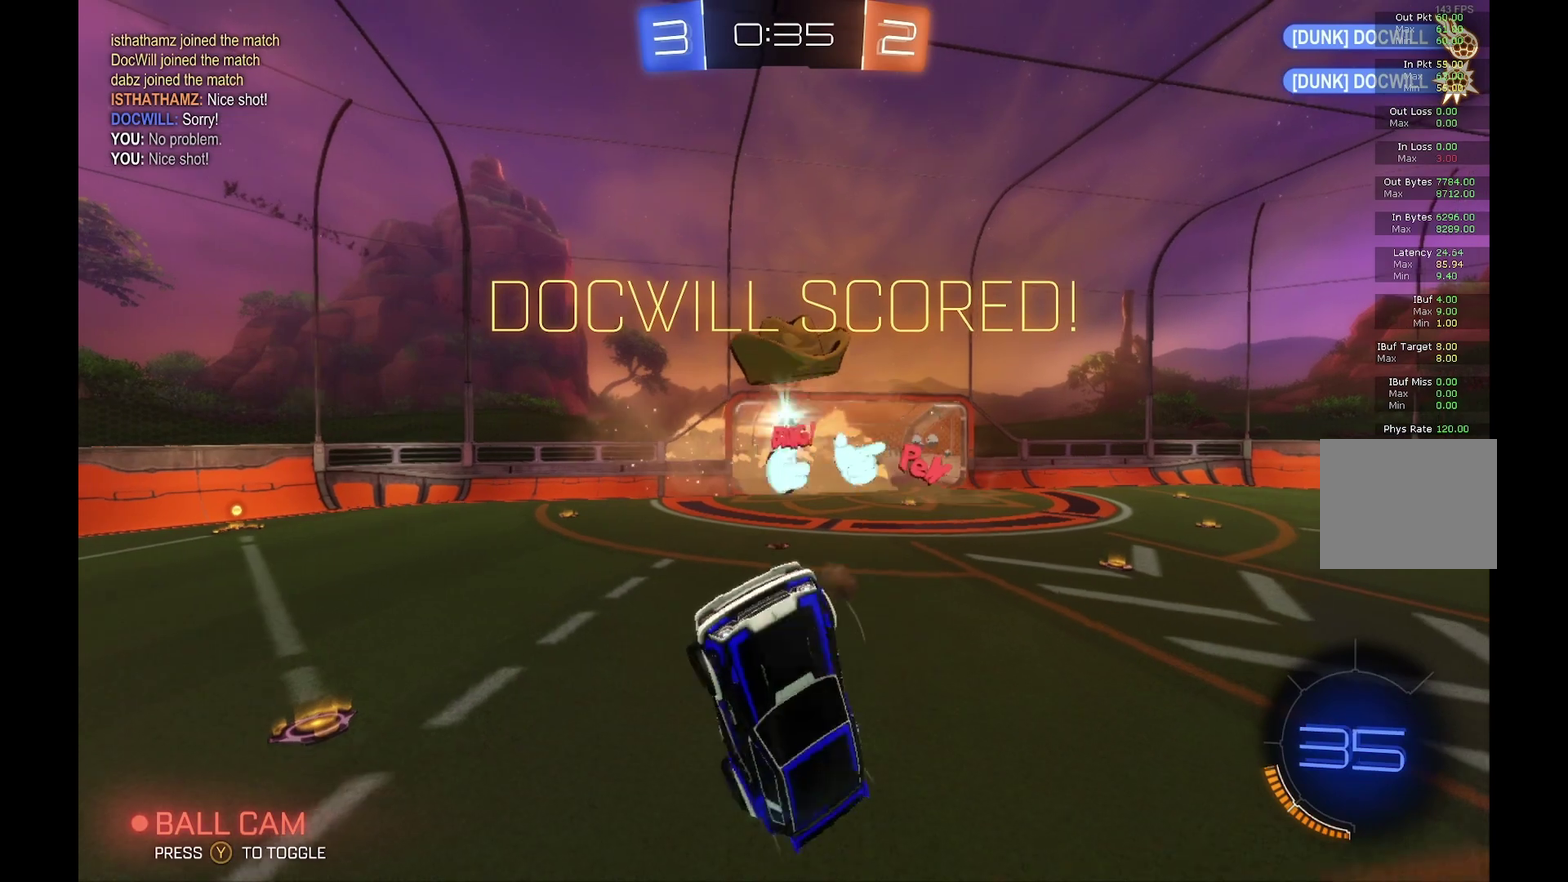
{"buttons": ["B", "R1", "R2"], "left_stick": "down-left", "events": [[67, "A", "up"], [167, "left_stick", "down-left"], [267, "R2", "down"], [433, "R1", "down"]]}
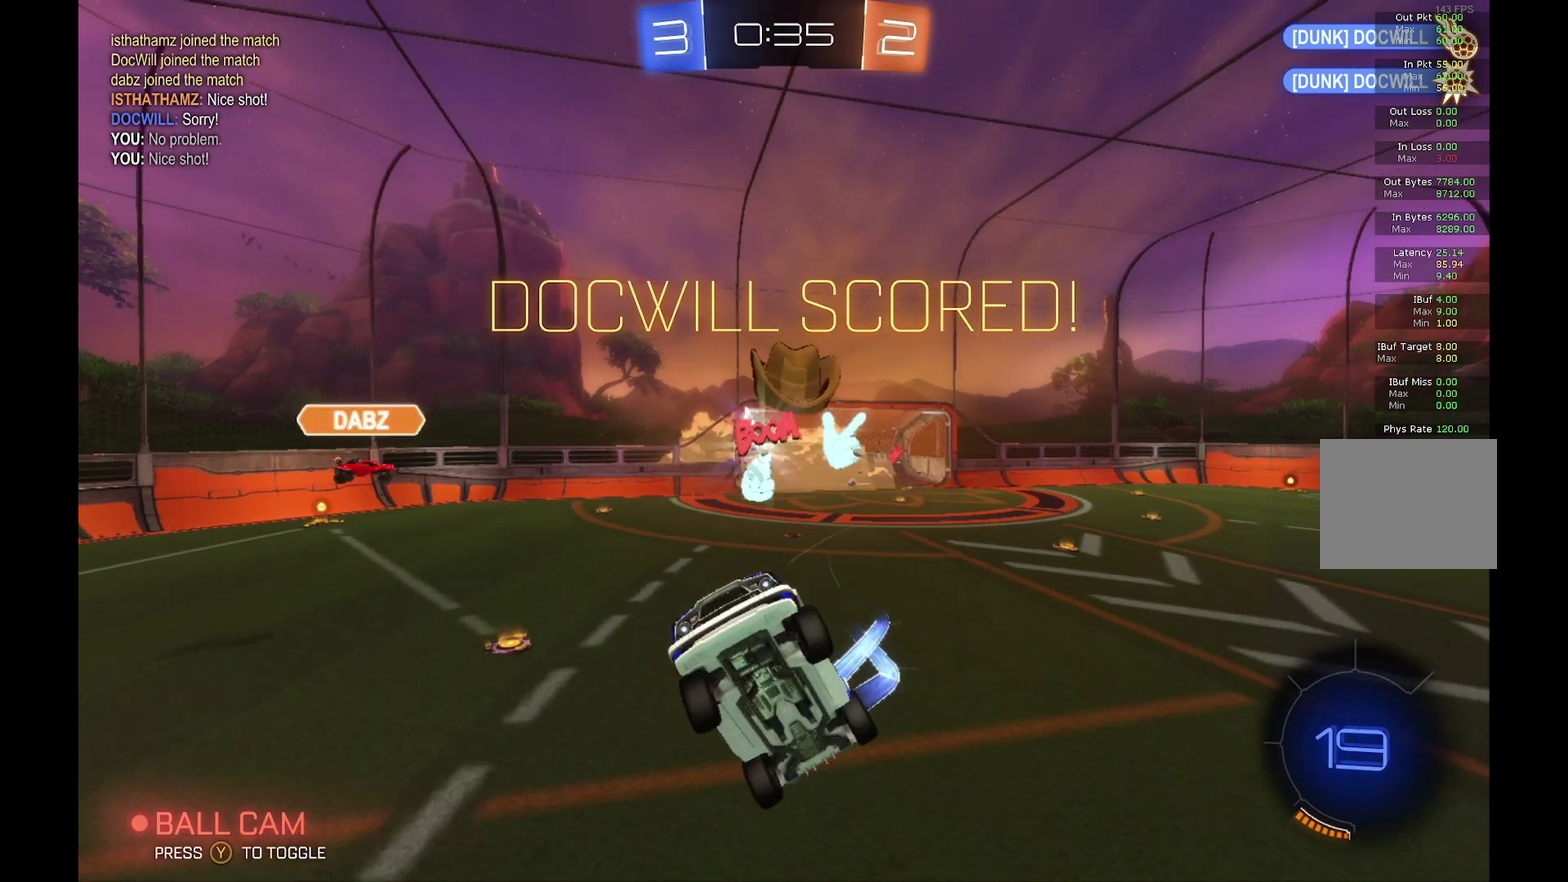
{"buttons": ["B", "Y", "R1", "R2"], "left_stick": "center", "events": [[33, "left_stick", "left"], [167, "Y", "down"], [200, "left_stick", "center"], [333, "Y", "up"], [500, "Y", "down"]]}
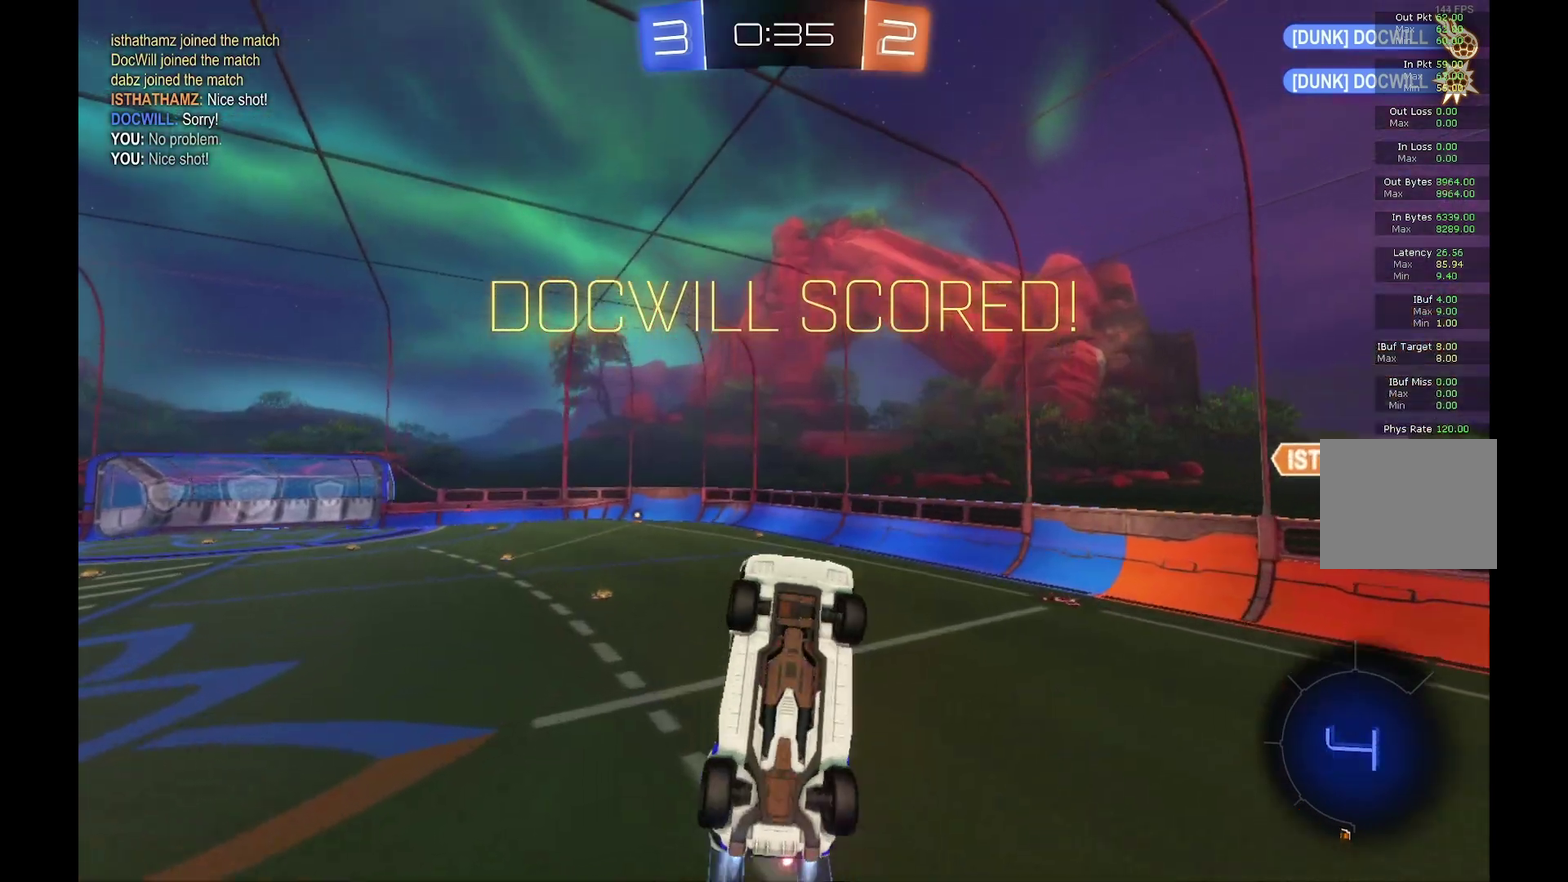
{"buttons": ["R2"], "left_stick": "center", "events": [[33, "B", "up"], [67, "Y", "up"], [467, "R1", "up"]]}
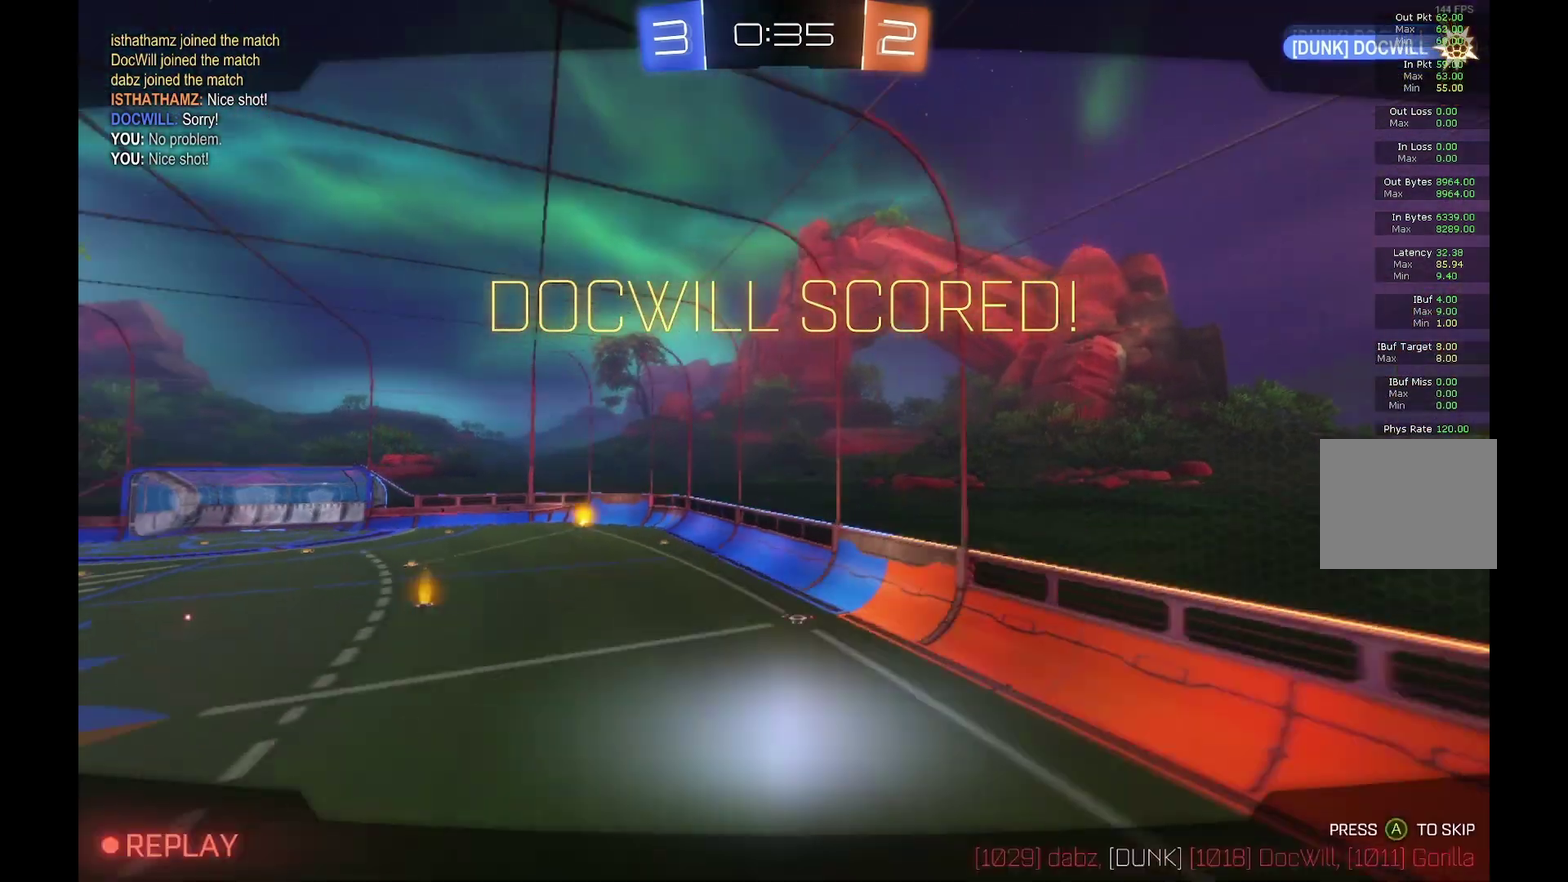
{"buttons": ["A"], "left_stick": "center", "events": [[300, "R2", "up"], [500, "A", "down"]]}
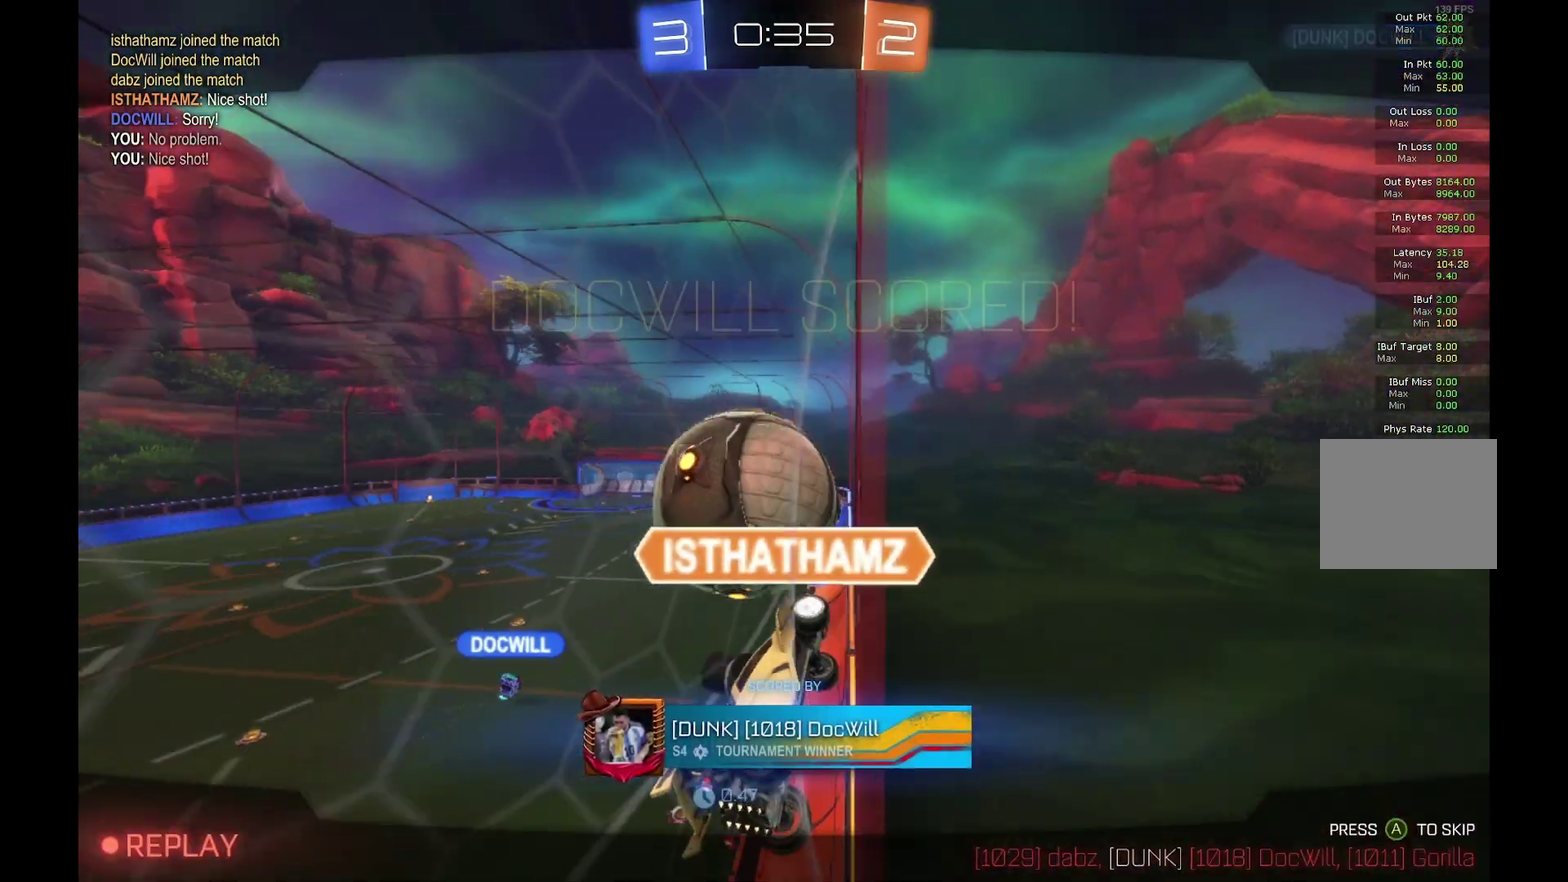
{"buttons": [], "left_stick": "center", "events": [[133, "A", "up"]]}
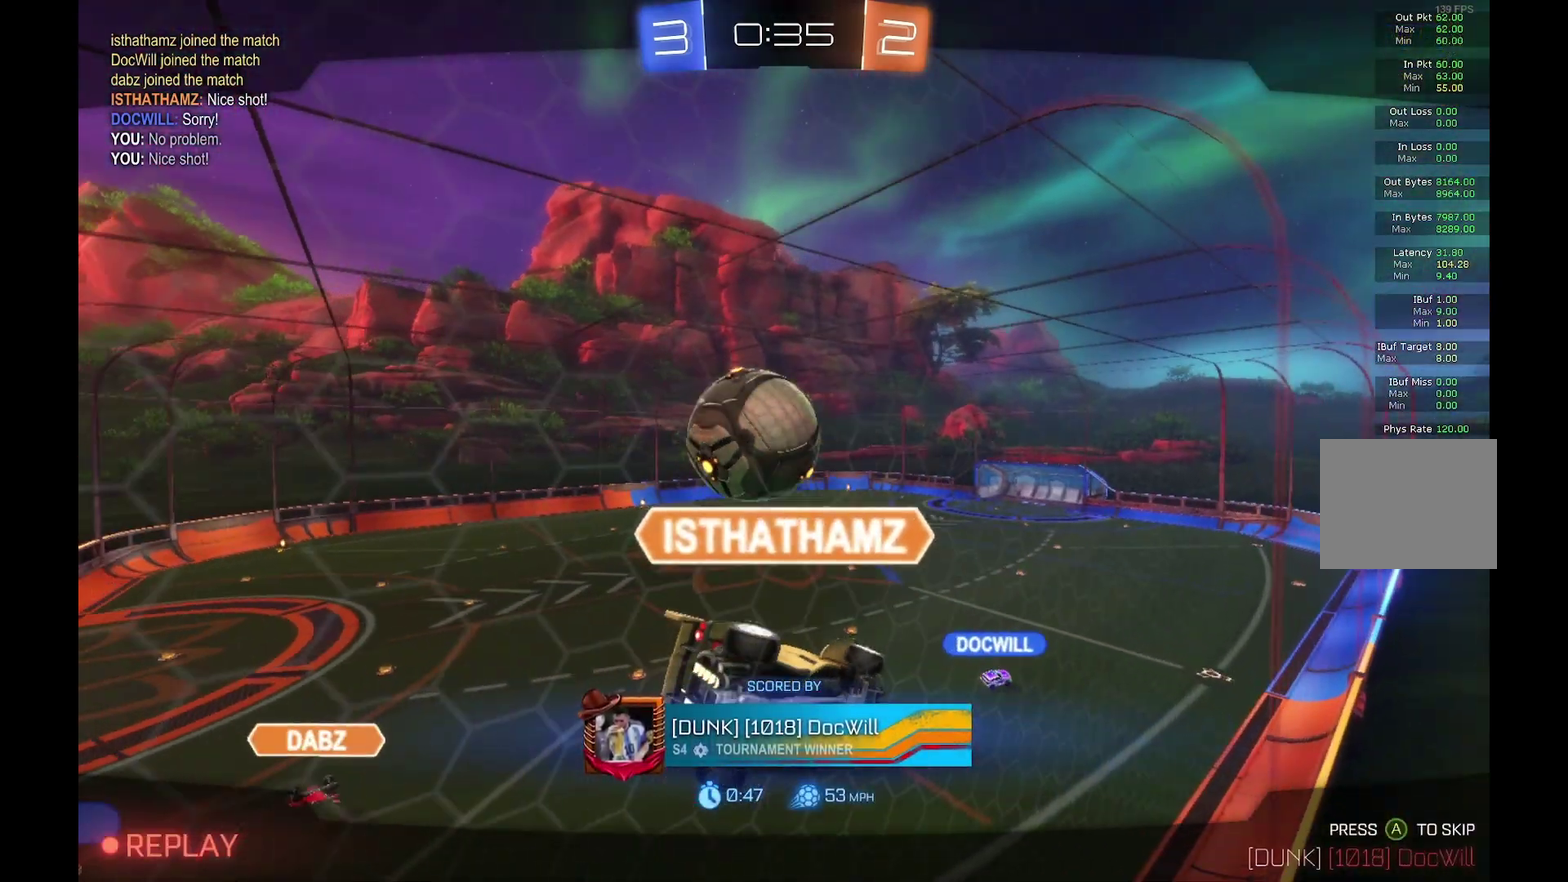
{"buttons": ["A"], "left_stick": "center", "events": [[500, "A", "down"]]}
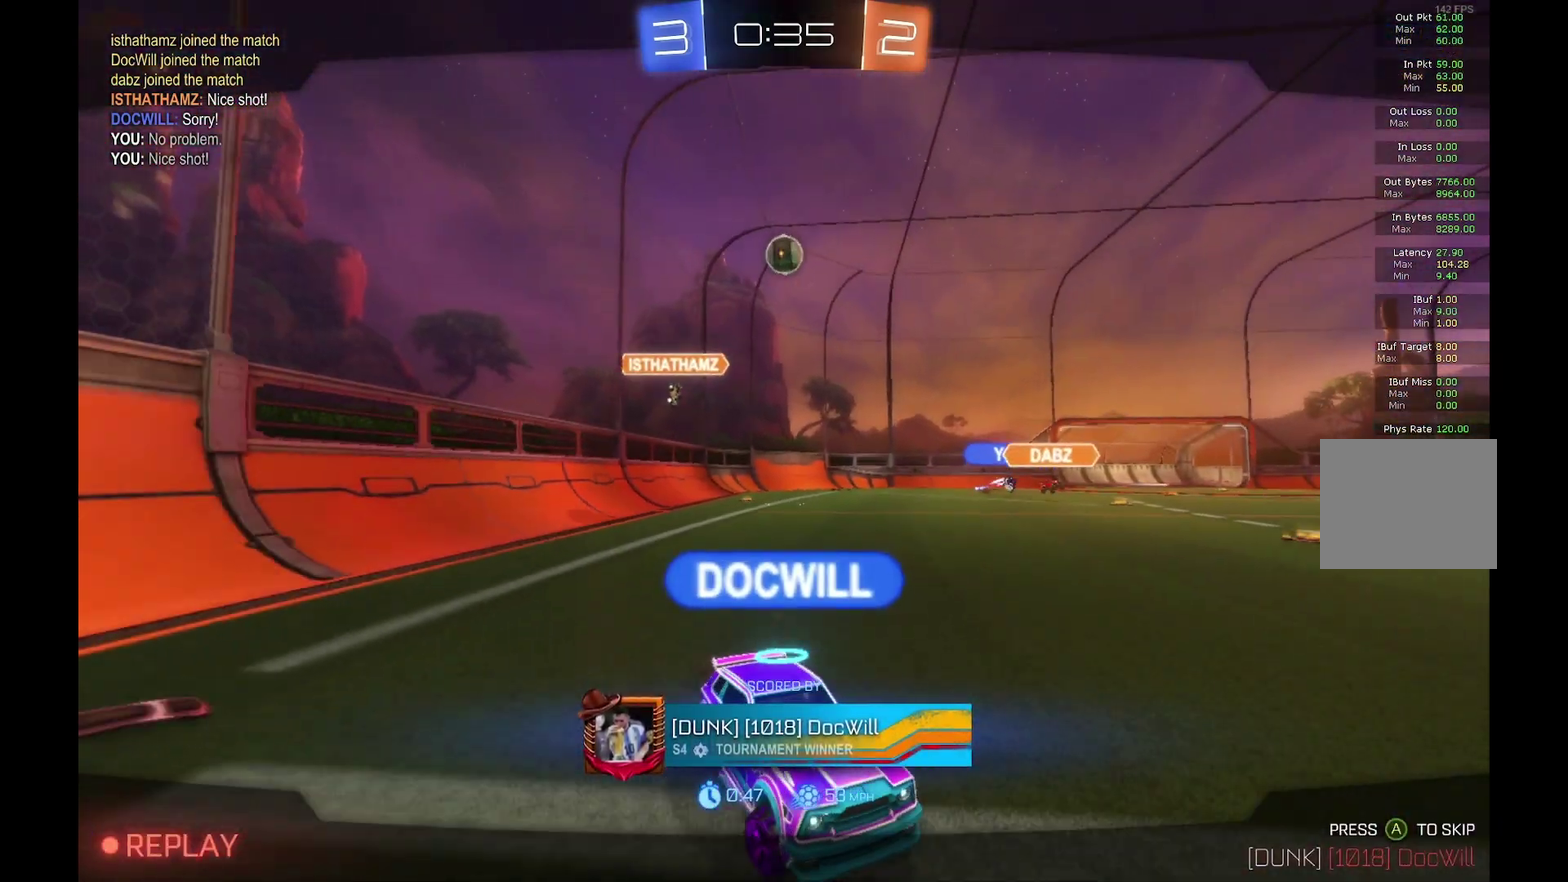
{"buttons": [], "left_stick": "center", "events": [[133, "A", "up"]]}
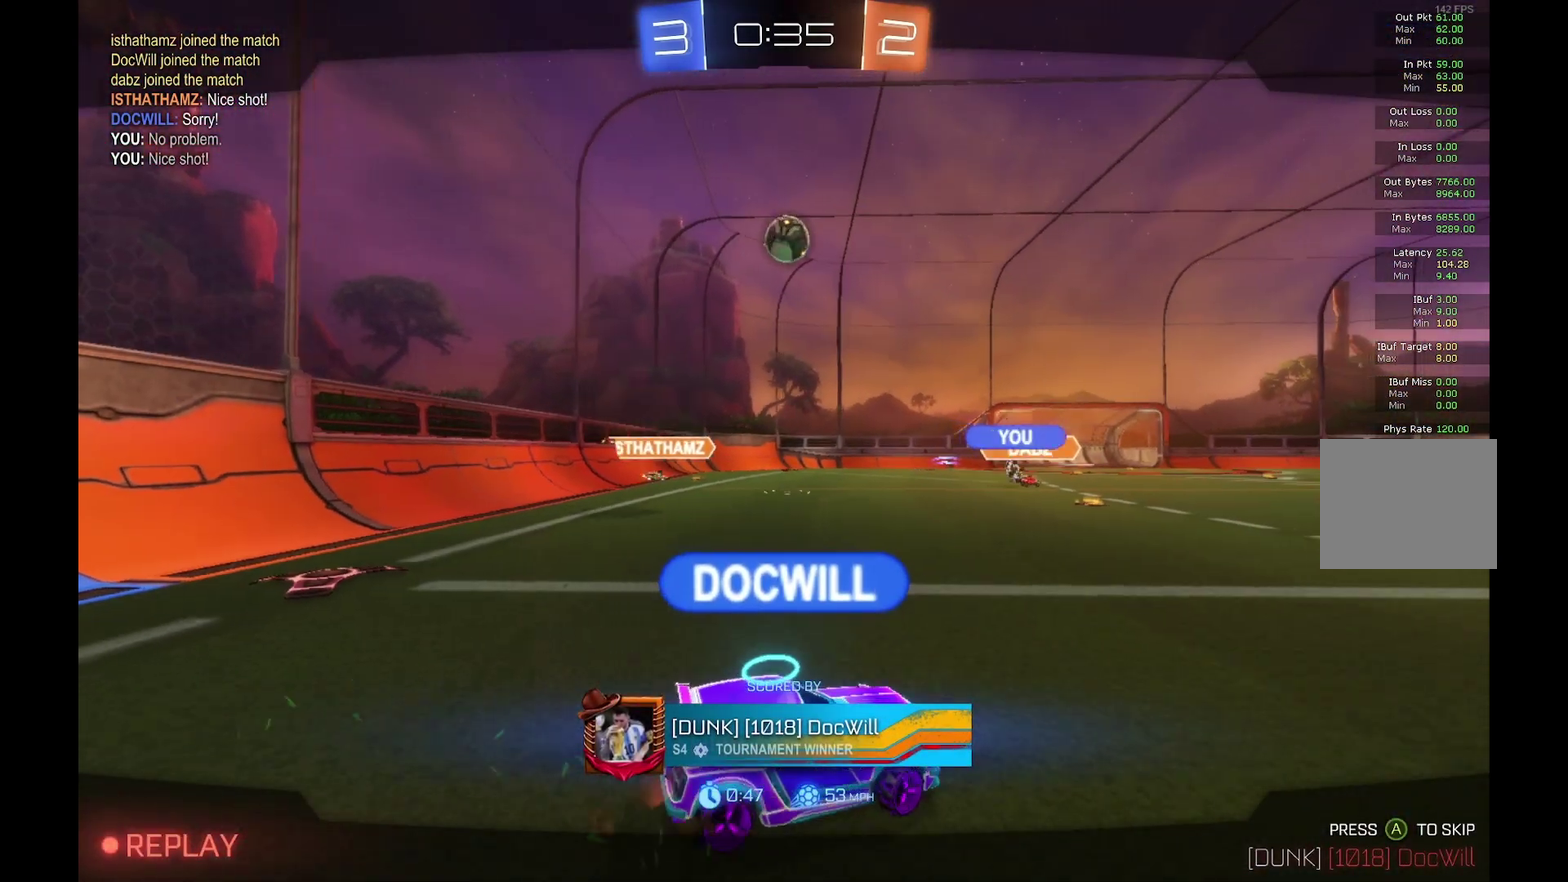
{"buttons": [], "left_stick": "center", "events": []}
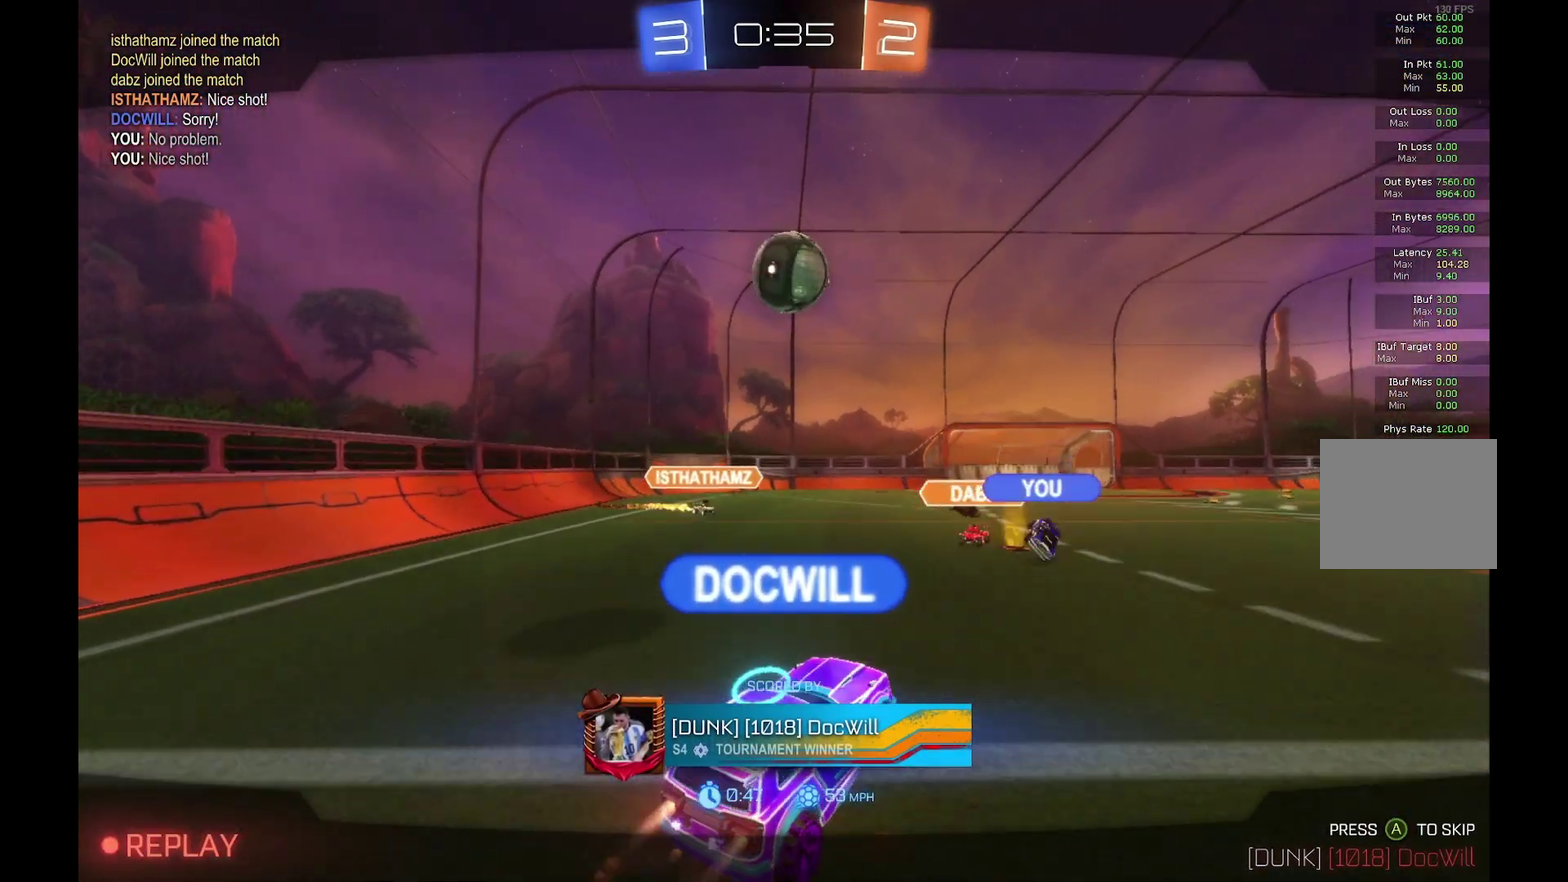
{"buttons": [], "left_stick": "center", "events": [[67, "A", "down"], [233, "A", "up"]]}
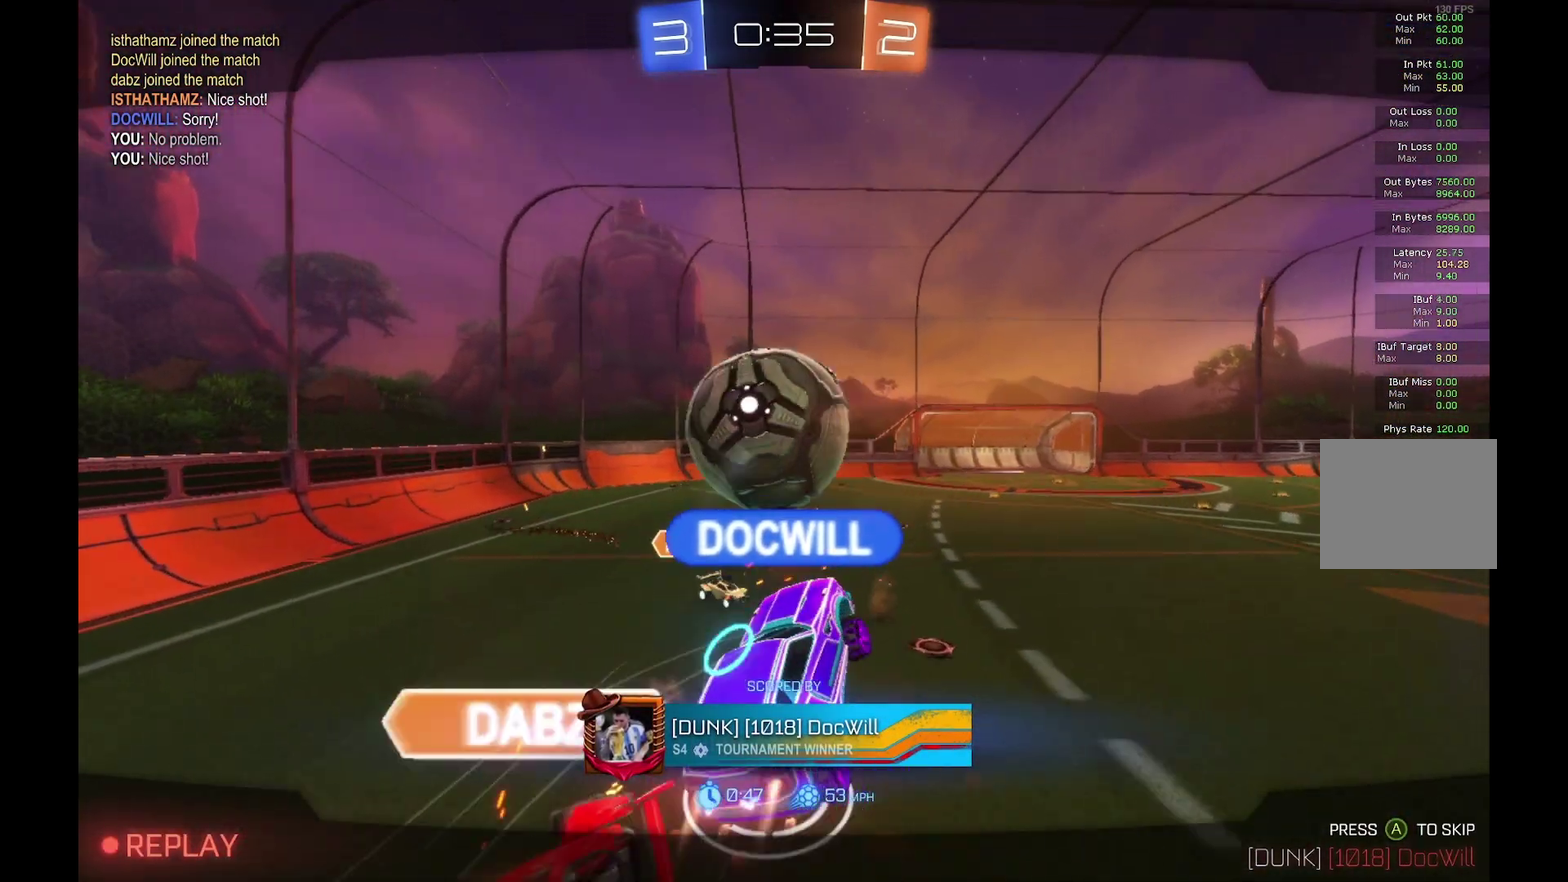
{"buttons": [], "left_stick": "center", "events": []}
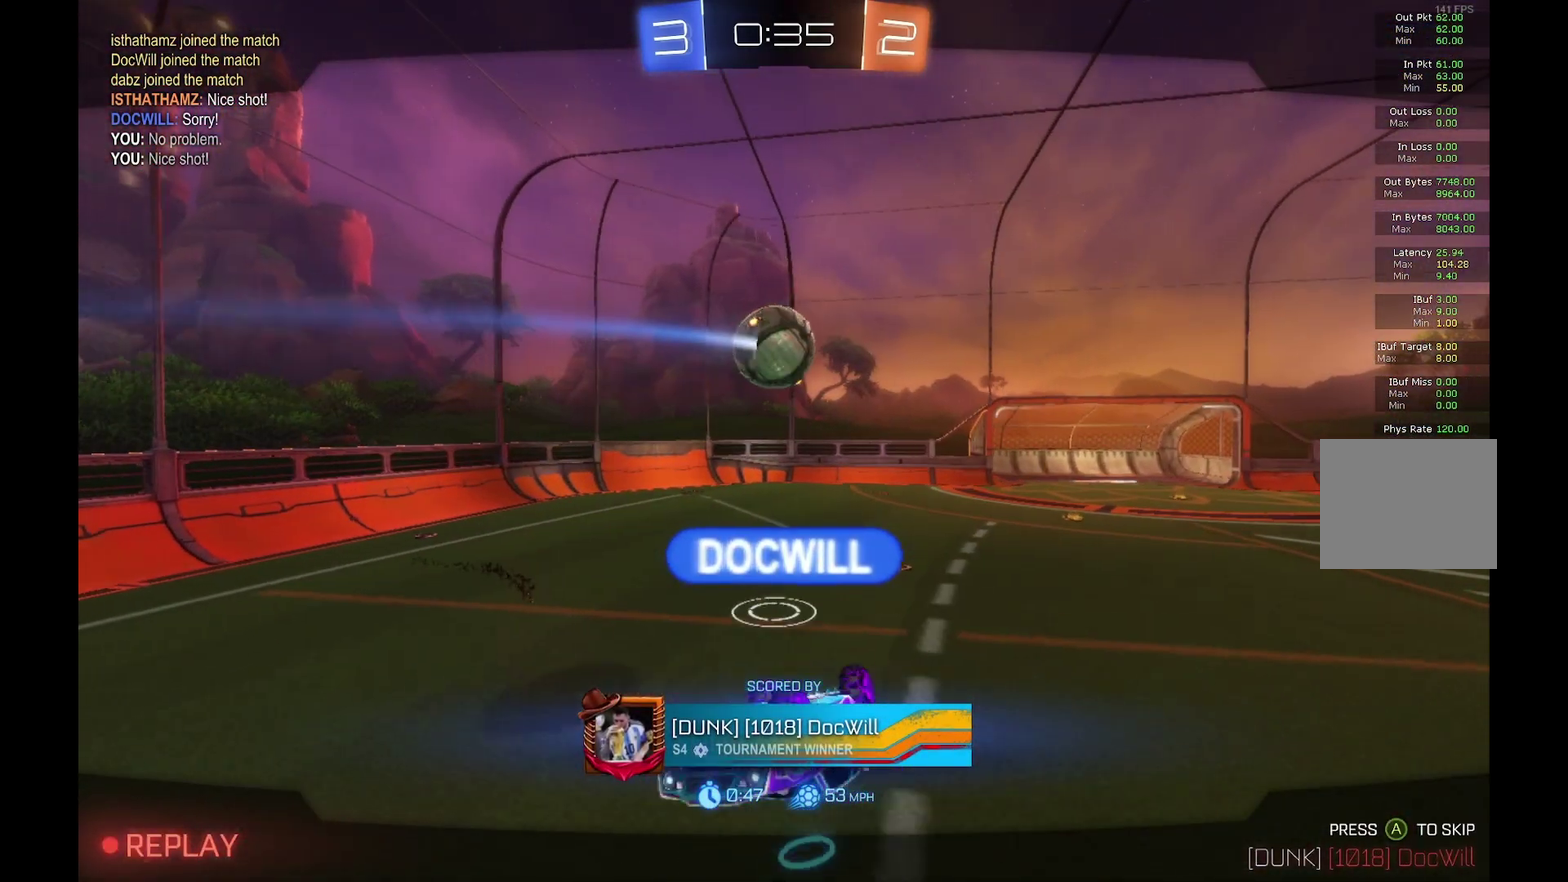
{"buttons": [], "left_stick": "center", "events": []}